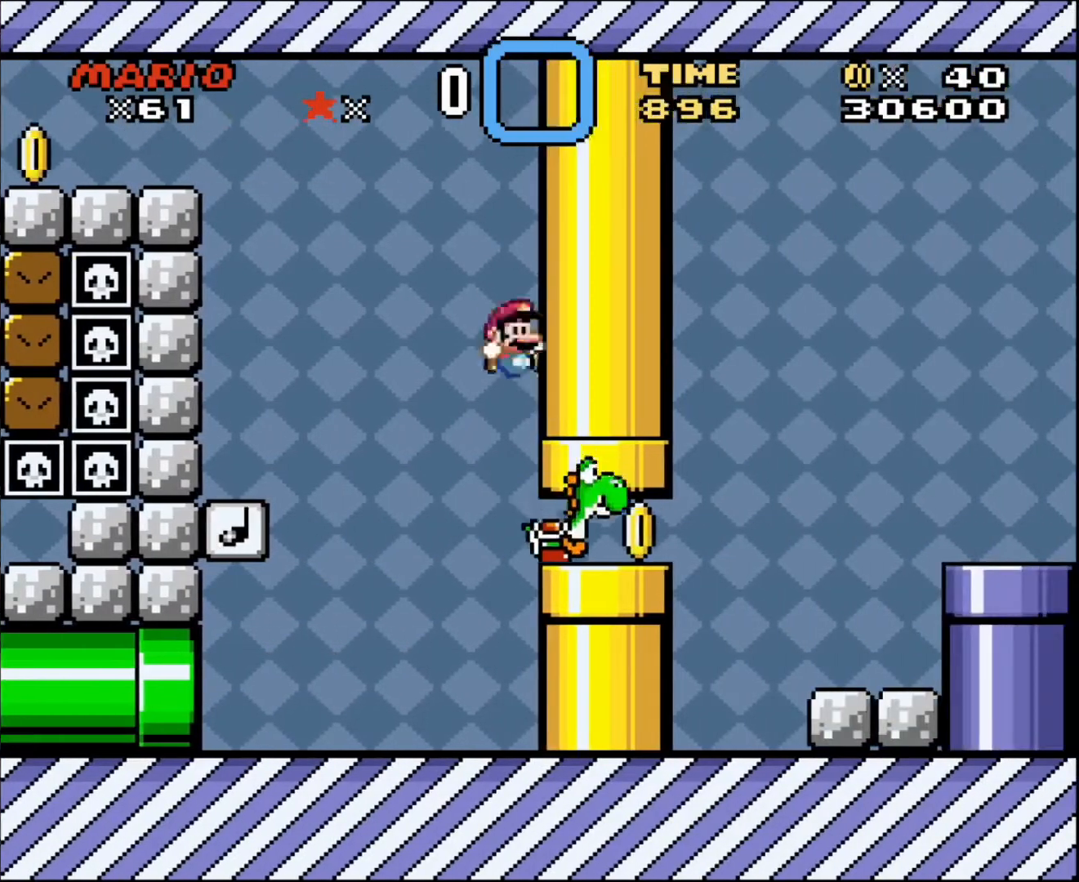
Gameplay with a controller; each line is a JSON object with the inputs held at the frame after it. "events" lists button and stick changes between this image and that frame as [ms after this image, input, new state], when the widget could be followed in between. Not read: A B CIRCLE CROSS L3 R3 SQUARE TRIANGLE X Y.
{"buttons": [], "events": [[334, "DPAD_RIGHT", "up"]]}
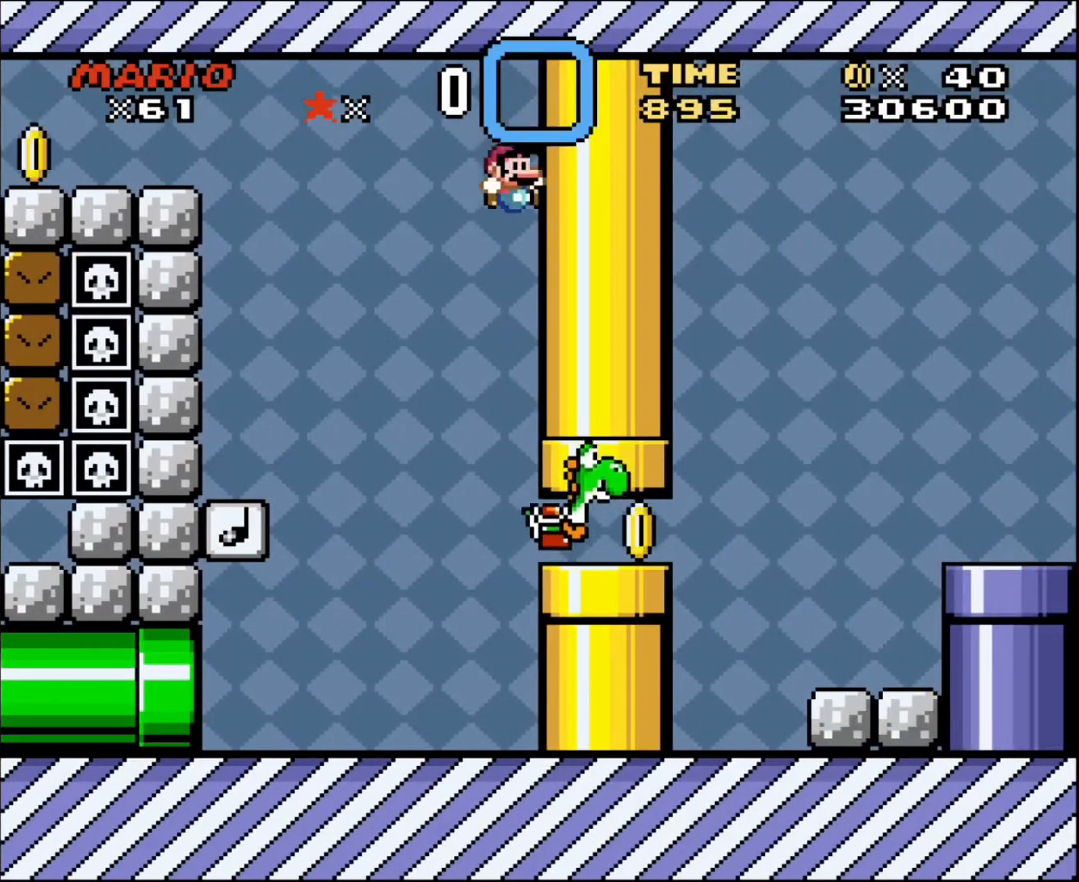
{"buttons": [], "events": [[133, "DPAD_RIGHT", "down"], [500, "DPAD_RIGHT", "up"]]}
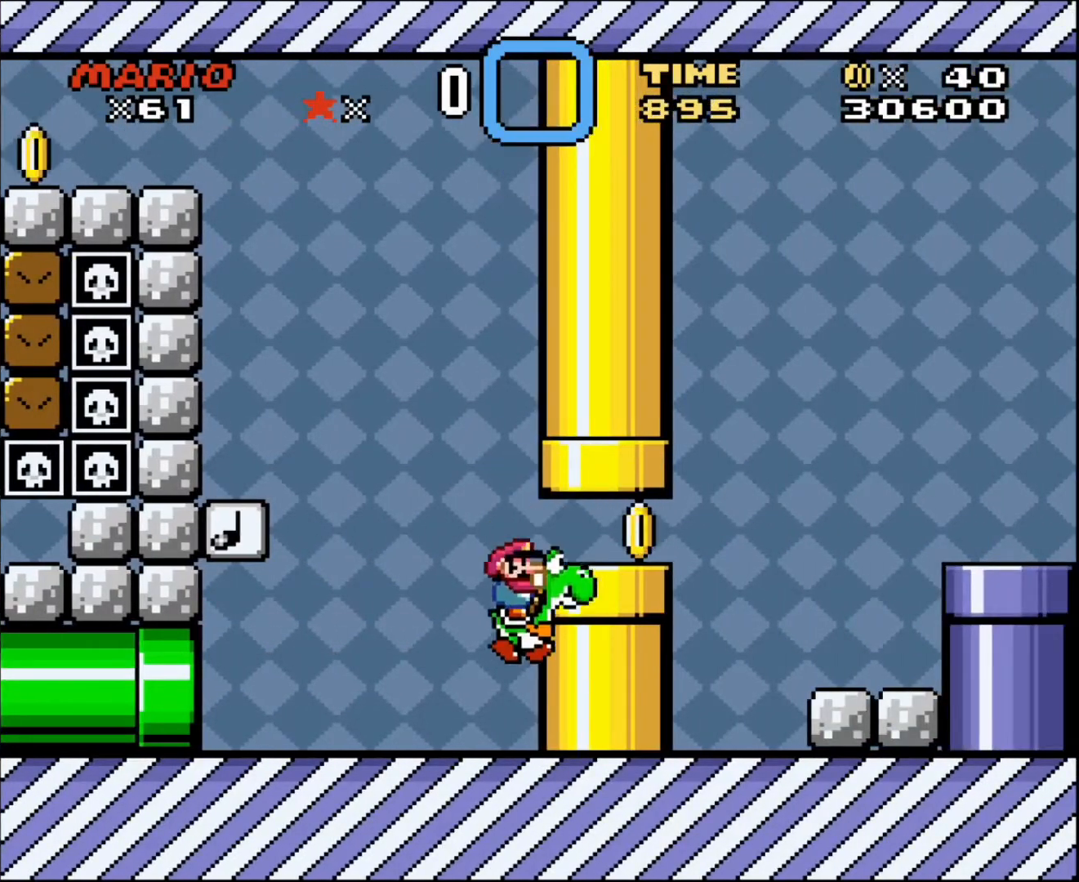
{"buttons": ["DPAD_LEFT"], "events": [[134, "DPAD_LEFT", "down"]]}
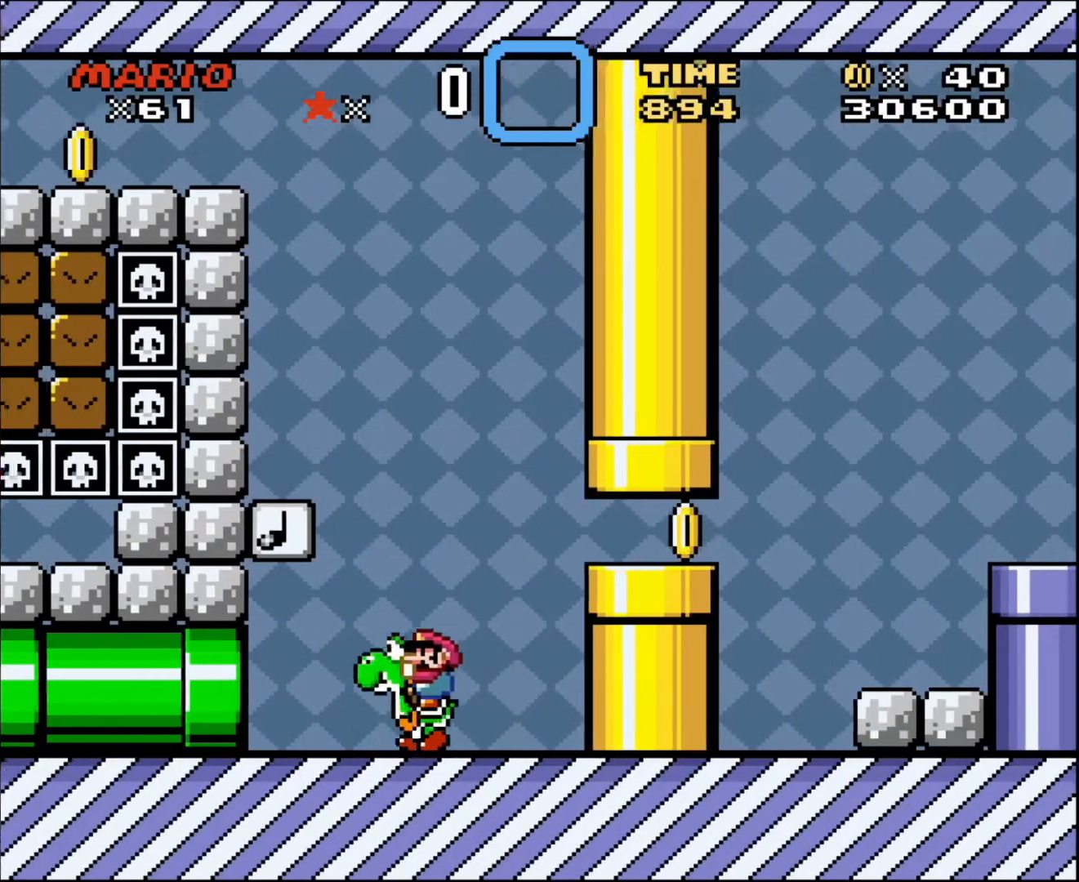
{"buttons": ["DPAD_RIGHT"], "events": [[333, "DPAD_LEFT", "up"], [400, "DPAD_RIGHT", "down"]]}
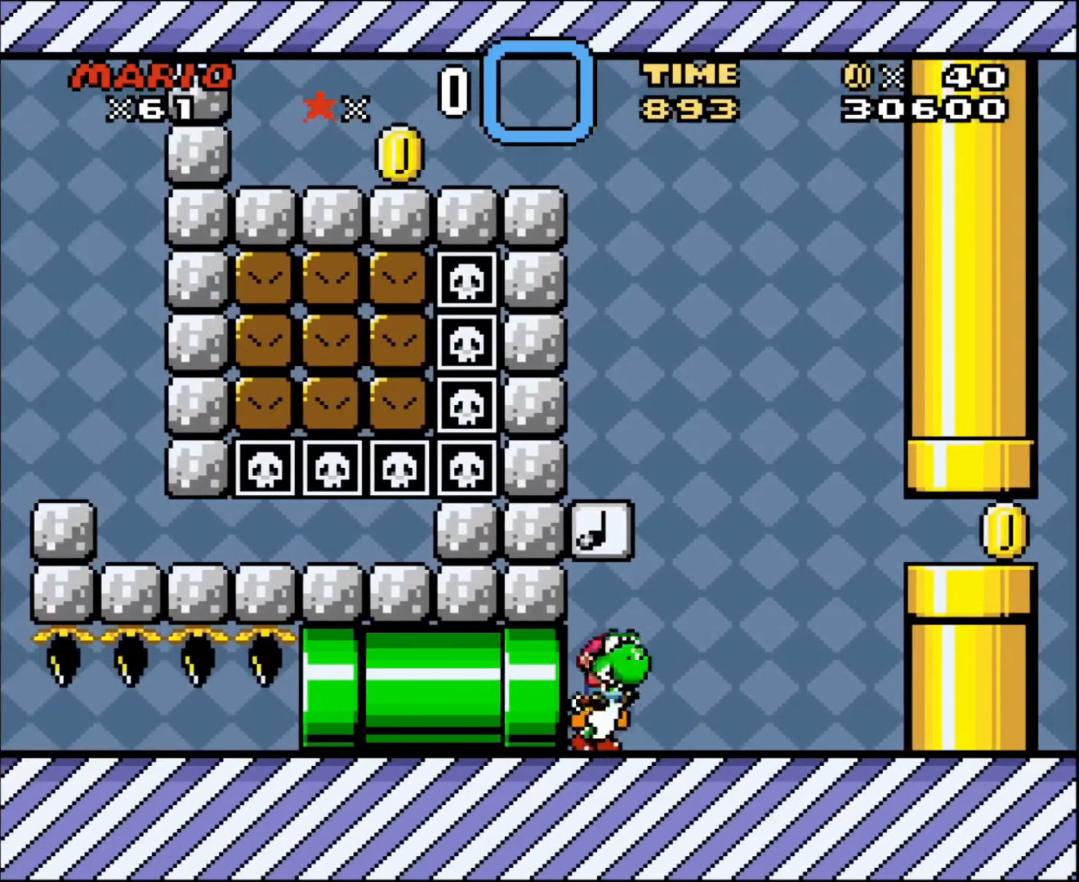
{"buttons": ["DPAD_RIGHT"], "events": []}
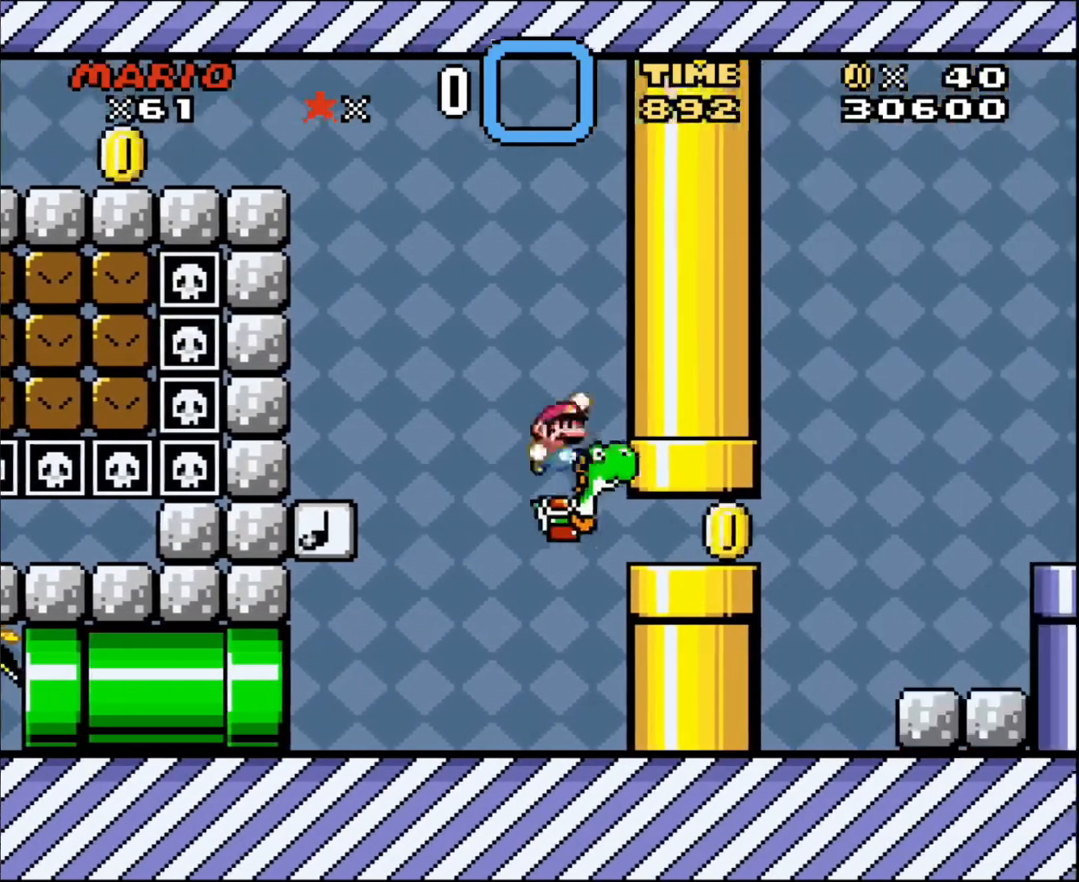
{"buttons": [], "events": [[434, "DPAD_RIGHT", "up"]]}
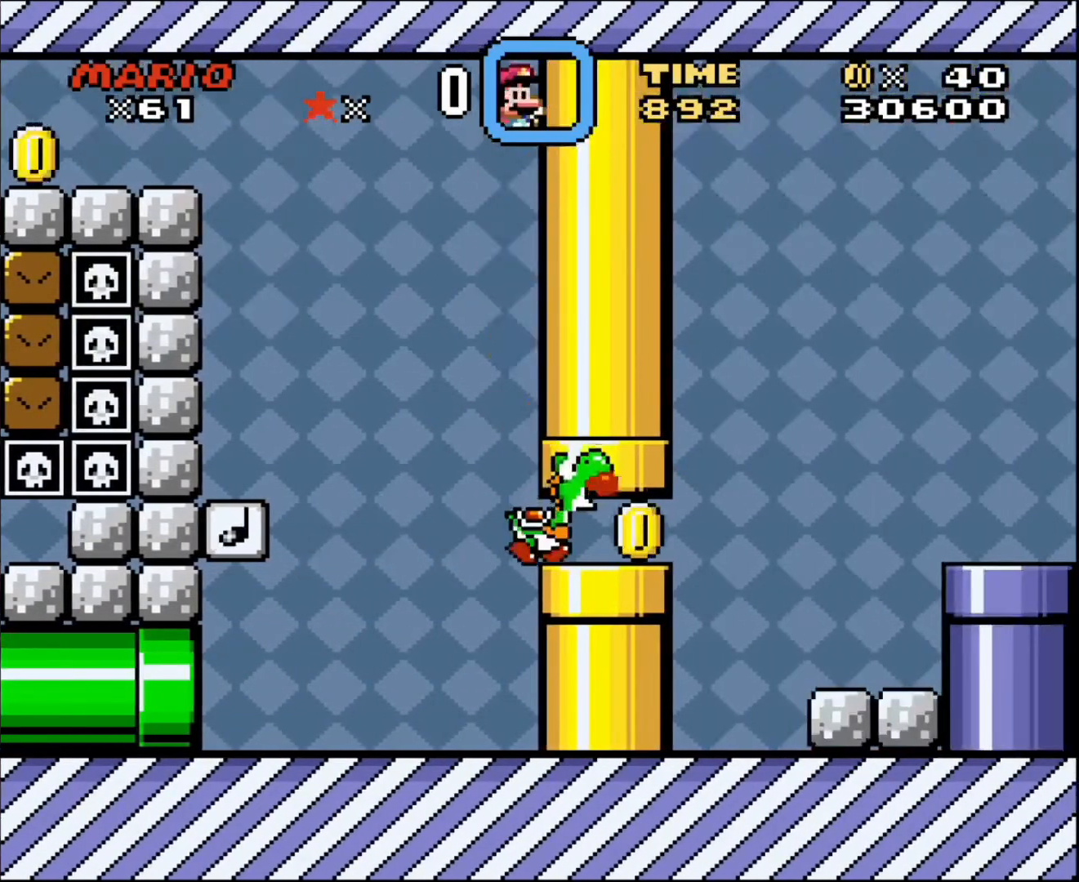
{"buttons": ["DPAD_LEFT"], "events": [[401, "DPAD_LEFT", "down"]]}
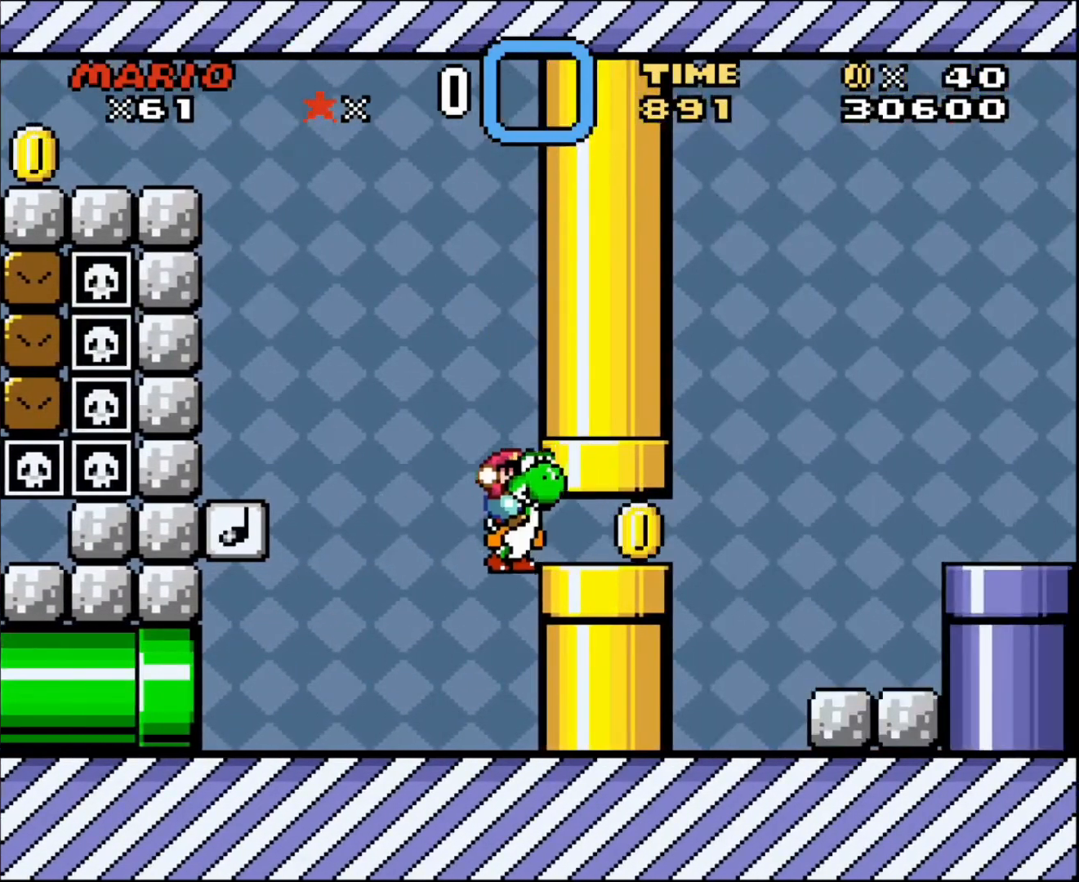
{"buttons": ["DPAD_LEFT"], "events": []}
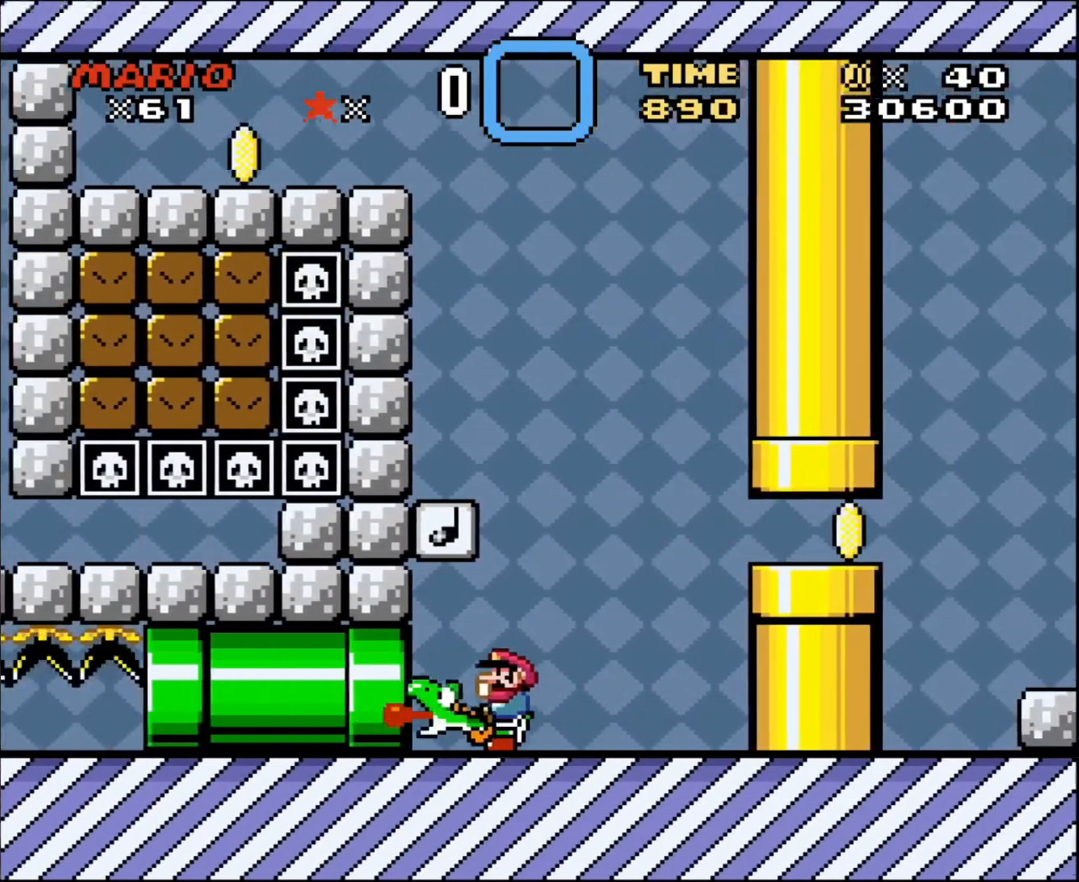
{"buttons": ["DPAD_RIGHT"], "events": [[201, "DPAD_LEFT", "up"], [201, "DPAD_UP", "down"], [234, "DPAD_RIGHT", "down"], [234, "DPAD_UP", "up"]]}
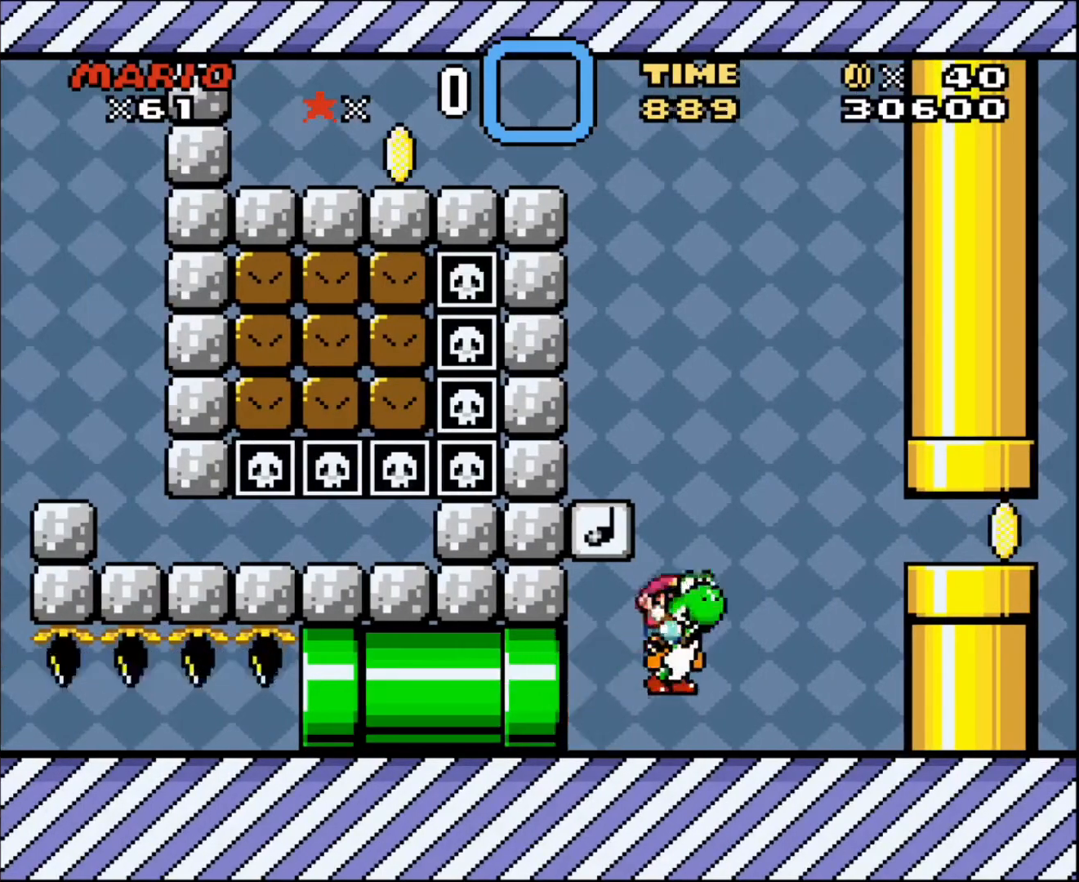
{"buttons": ["DPAD_RIGHT"], "events": []}
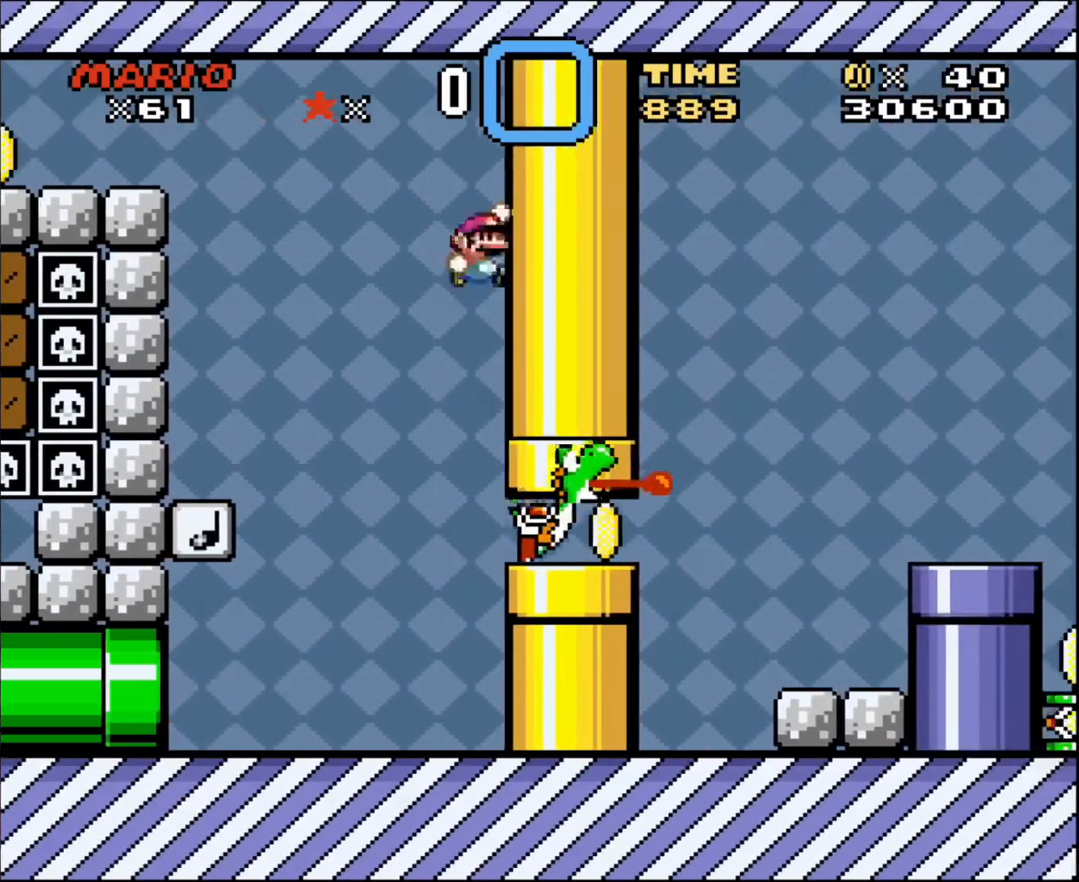
{"buttons": [], "events": [[334, "DPAD_RIGHT", "up"]]}
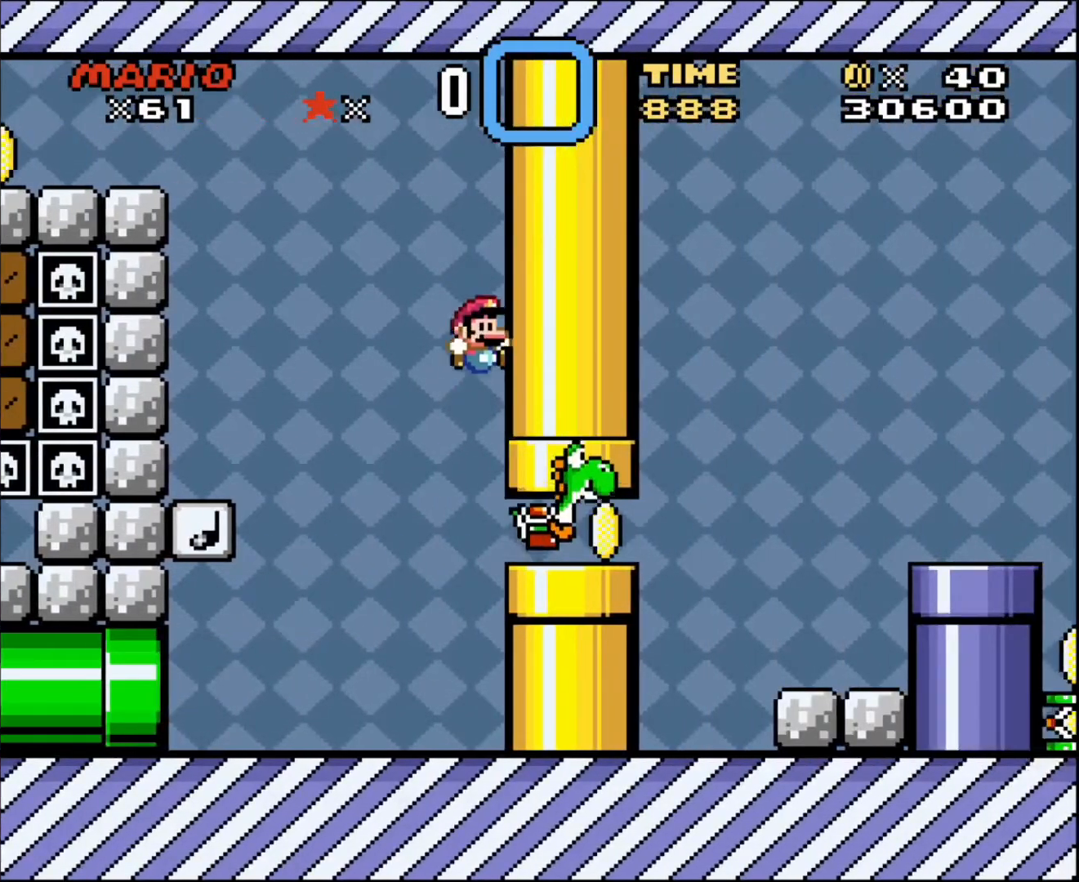
{"buttons": [], "events": [[167, "DPAD_RIGHT", "down"], [400, "DPAD_RIGHT", "up"]]}
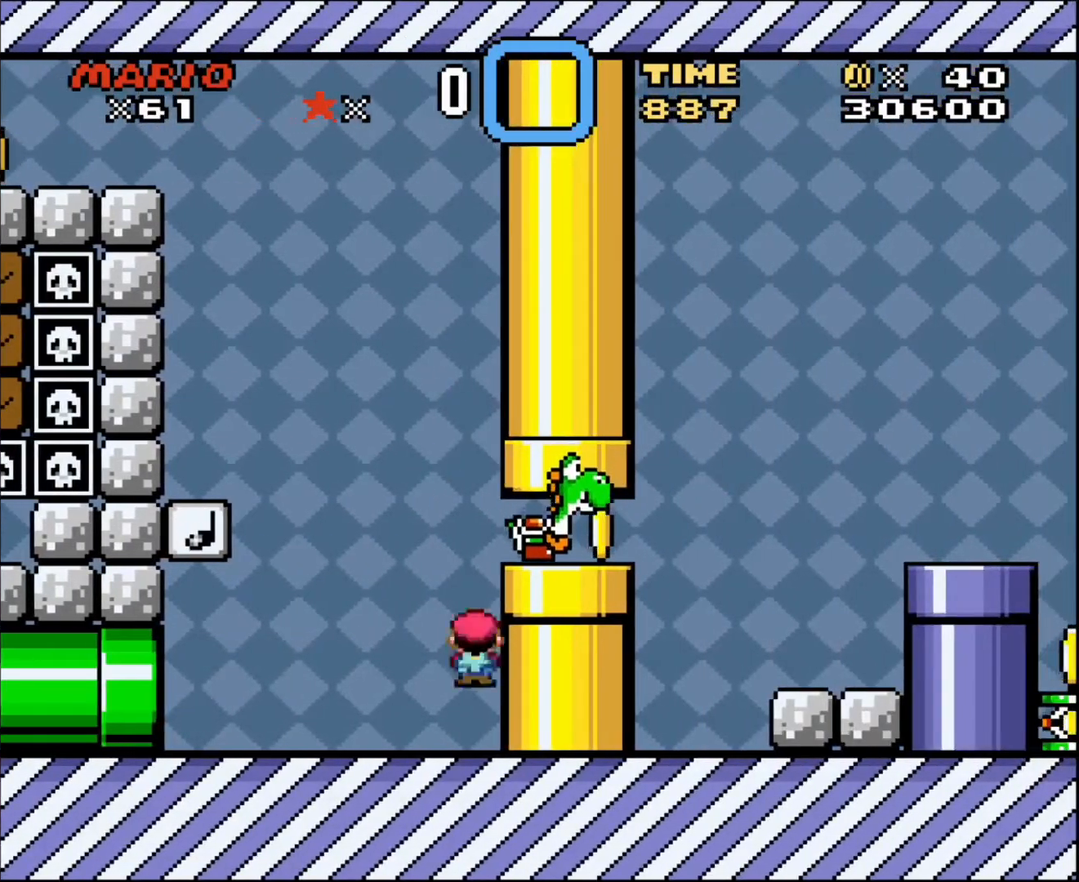
{"buttons": [], "events": [[67, "DPAD_RIGHT", "down"], [367, "DPAD_RIGHT", "up"]]}
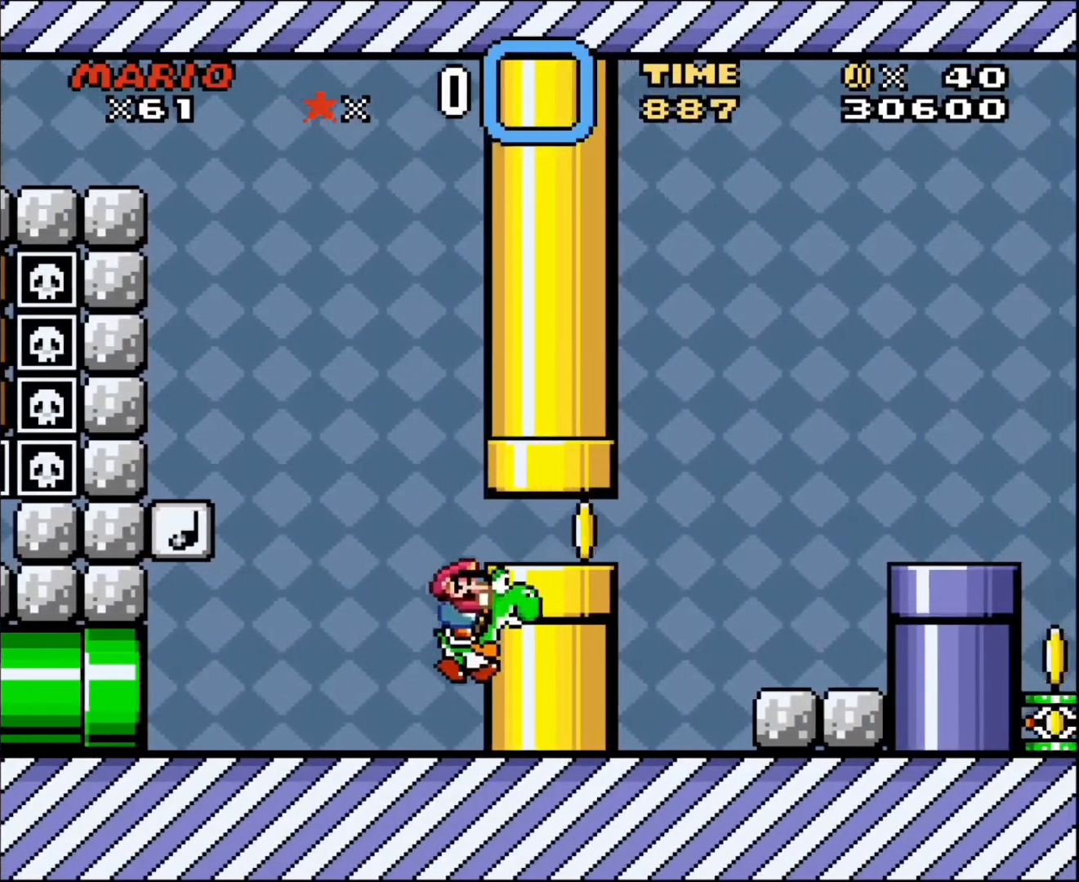
{"buttons": ["DPAD_LEFT"], "events": [[400, "DPAD_LEFT", "down"]]}
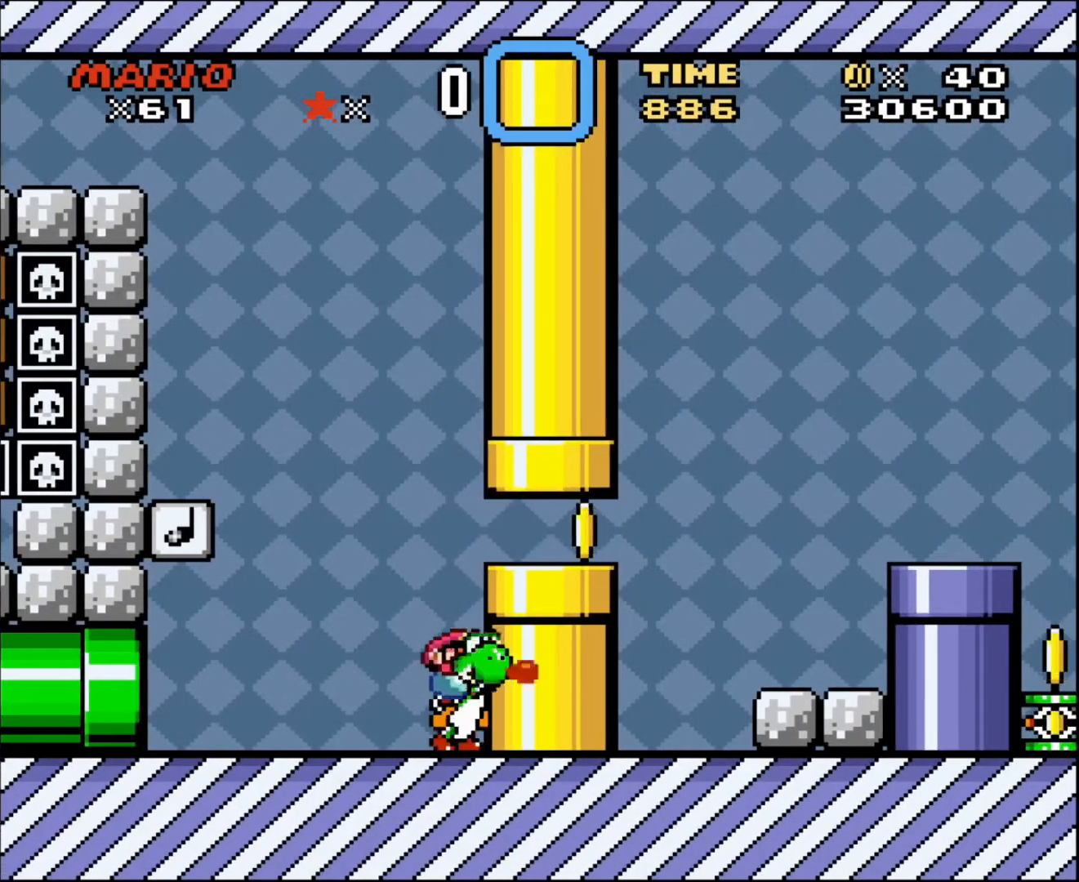
{"buttons": ["DPAD_LEFT"], "events": []}
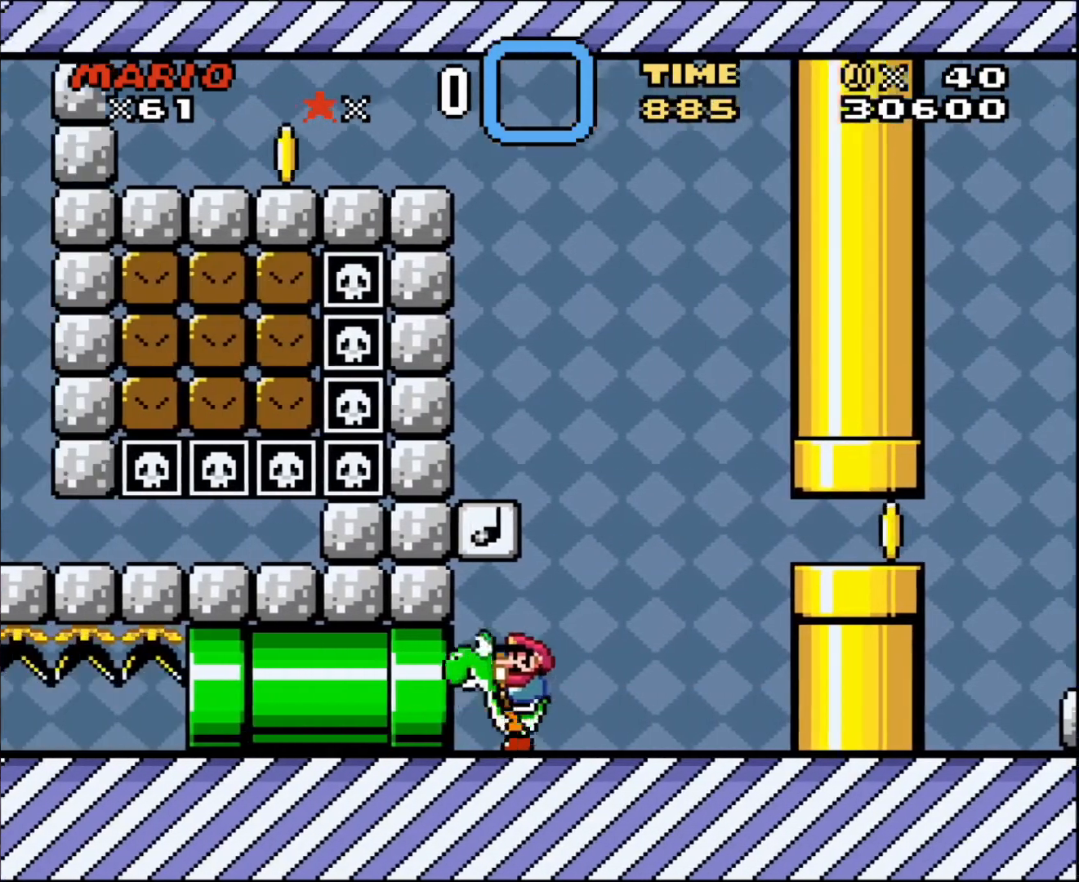
{"buttons": ["DPAD_RIGHT"], "events": [[133, "DPAD_LEFT", "up"], [200, "DPAD_RIGHT", "down"]]}
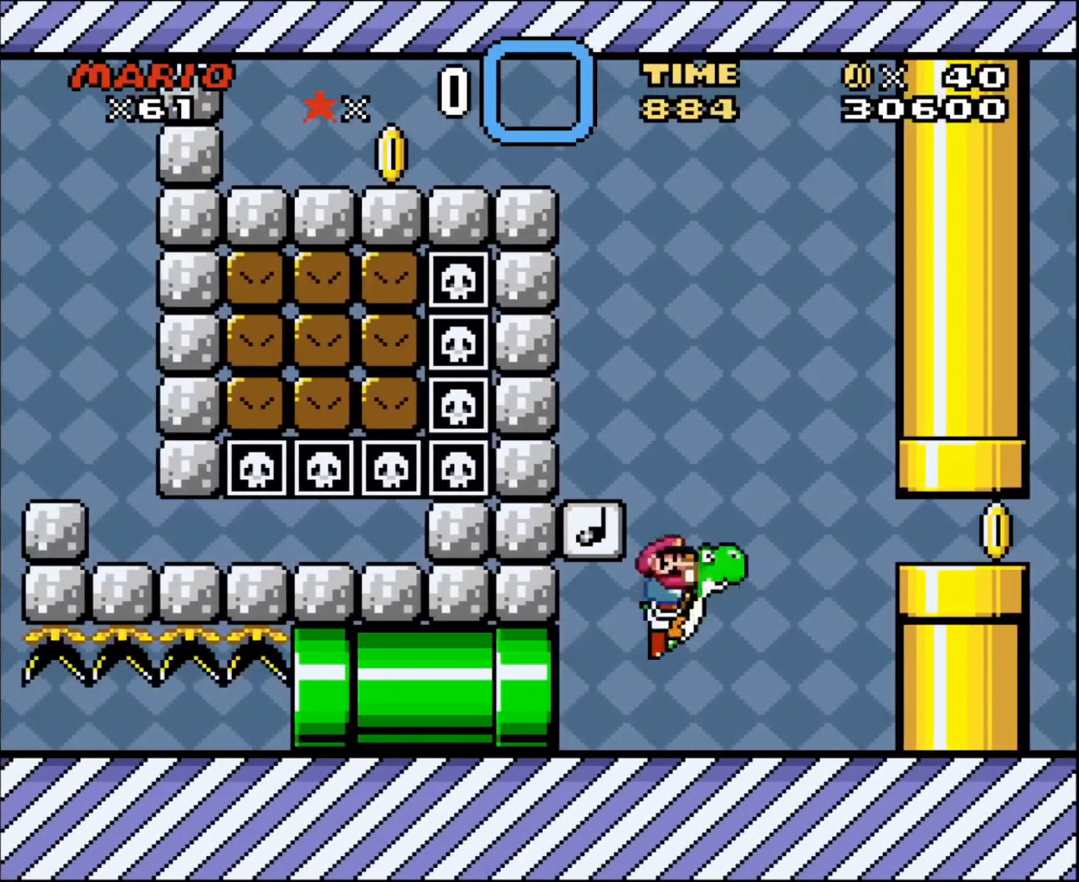
{"buttons": ["DPAD_RIGHT"], "events": []}
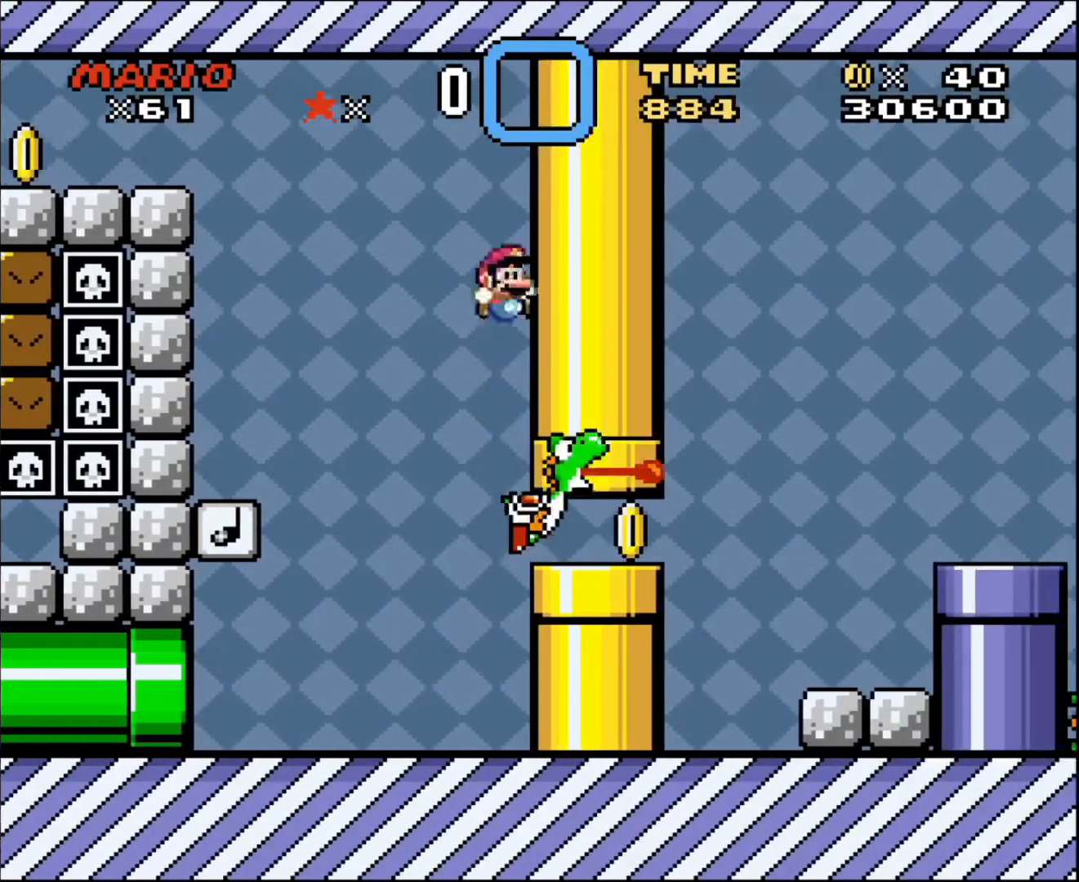
{"buttons": ["DPAD_RIGHT"], "events": [[267, "DPAD_RIGHT", "up"], [500, "DPAD_RIGHT", "down"]]}
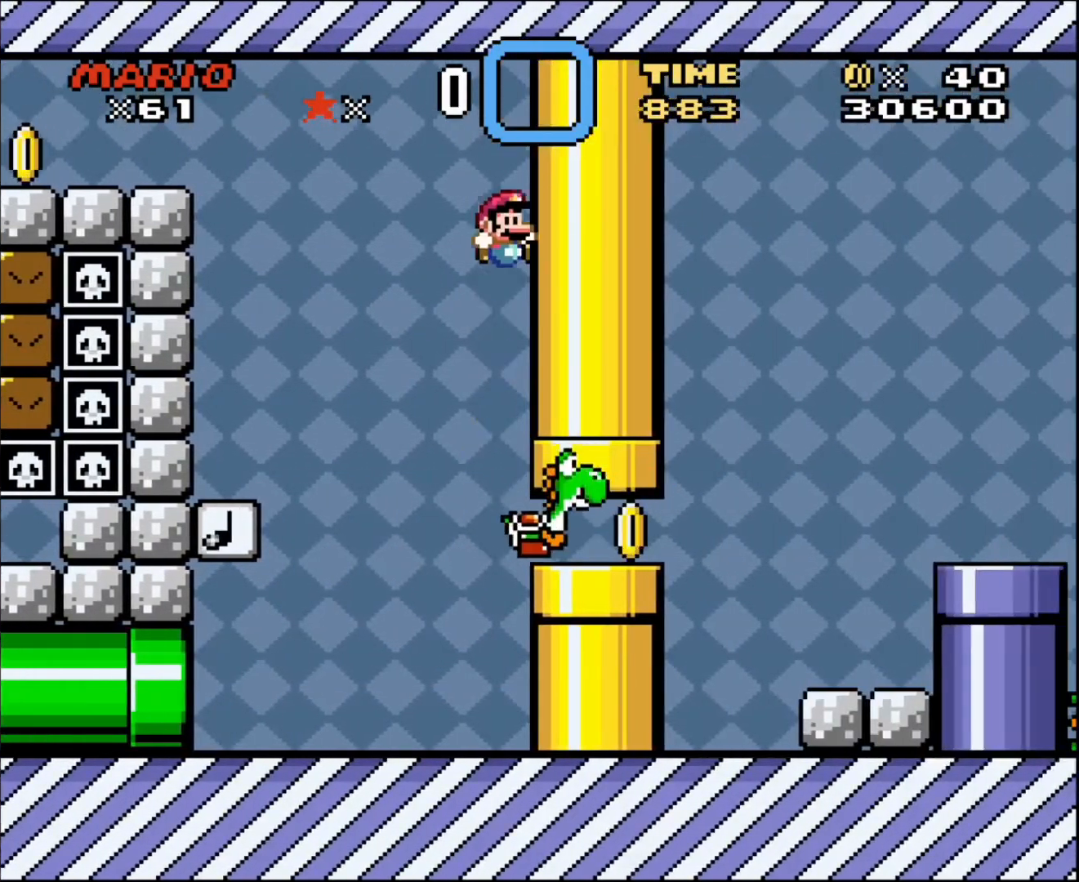
{"buttons": ["DPAD_LEFT"], "events": [[301, "DPAD_RIGHT", "up"], [334, "DPAD_LEFT", "down"]]}
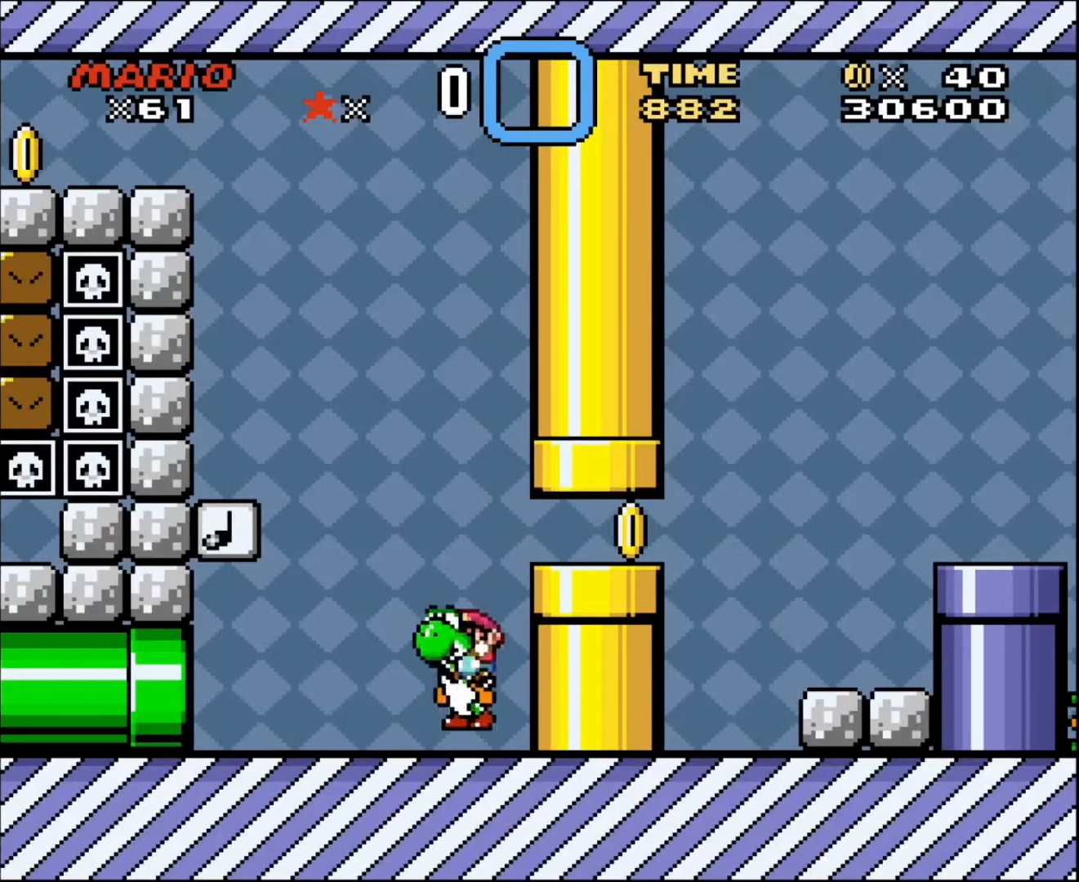
{"buttons": ["DPAD_LEFT"], "events": []}
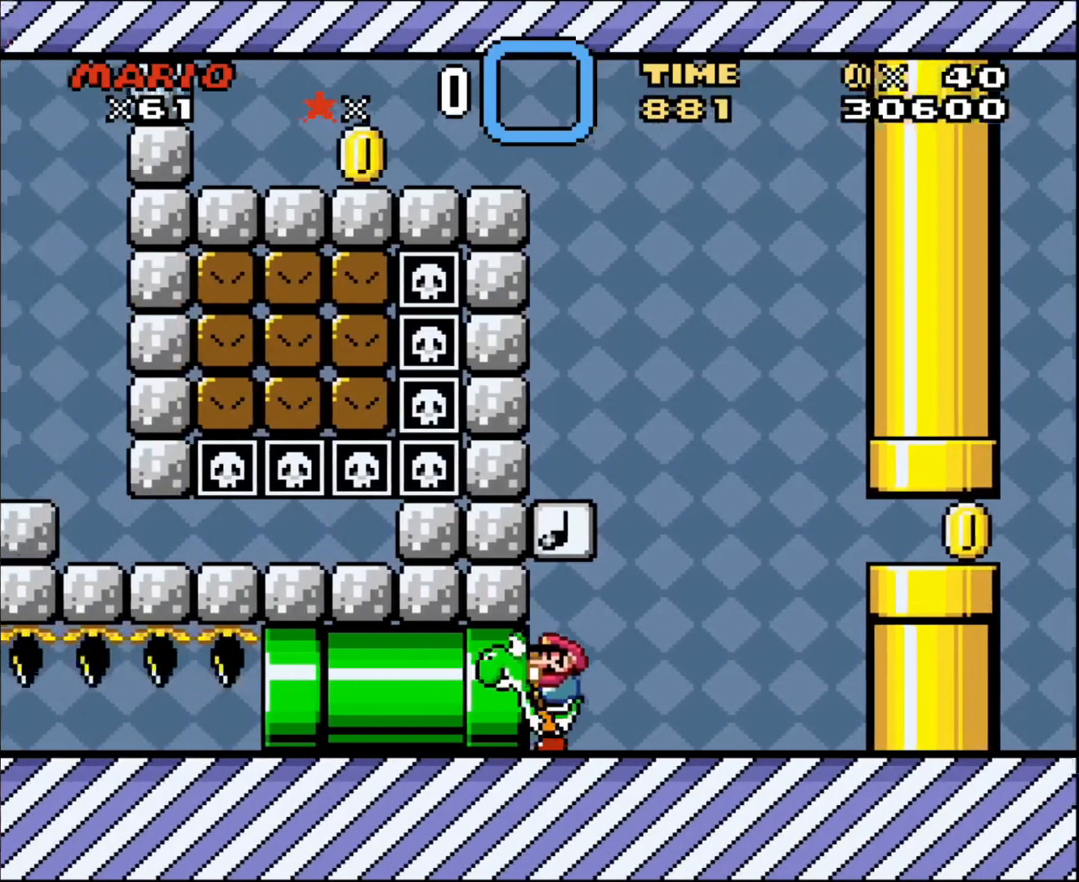
{"buttons": ["DPAD_RIGHT"], "events": [[34, "DPAD_LEFT", "up"], [100, "DPAD_RIGHT", "down"]]}
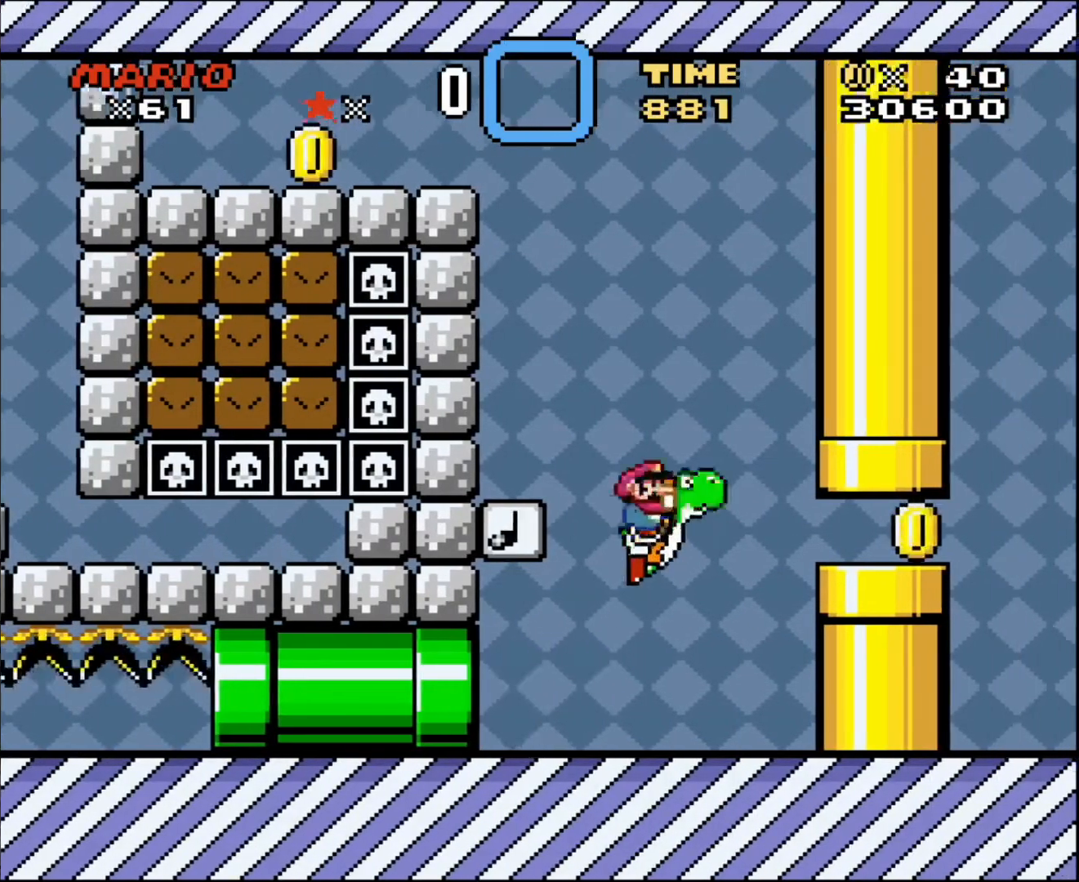
{"buttons": ["DPAD_RIGHT"], "events": []}
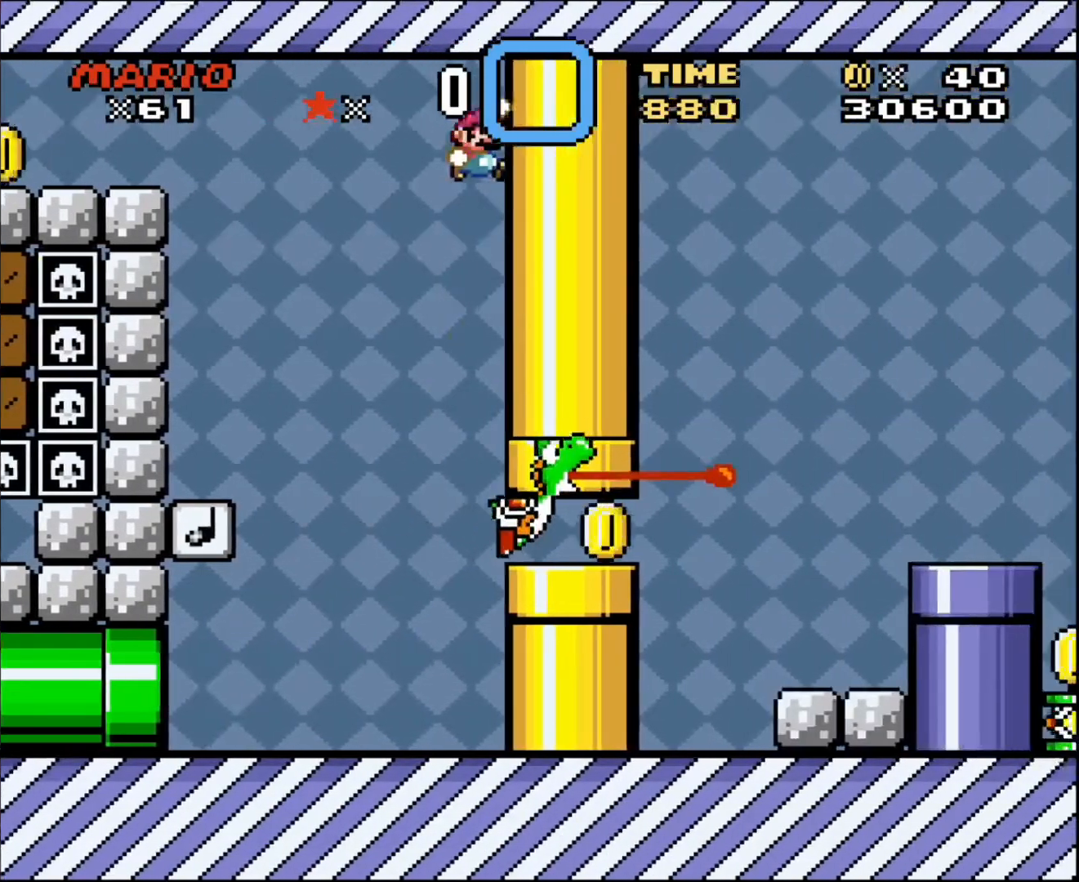
{"buttons": [], "events": [[201, "DPAD_RIGHT", "up"]]}
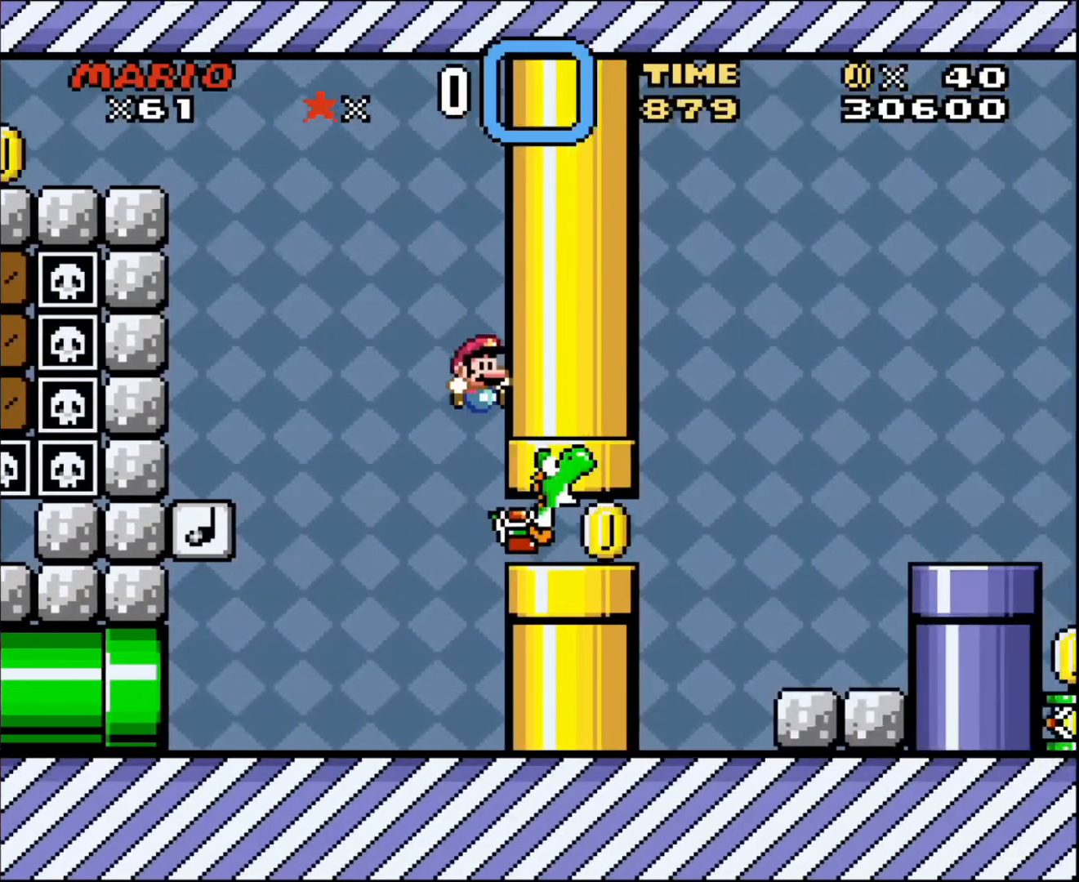
{"buttons": ["DPAD_LEFT"], "events": [[233, "DPAD_LEFT", "down"]]}
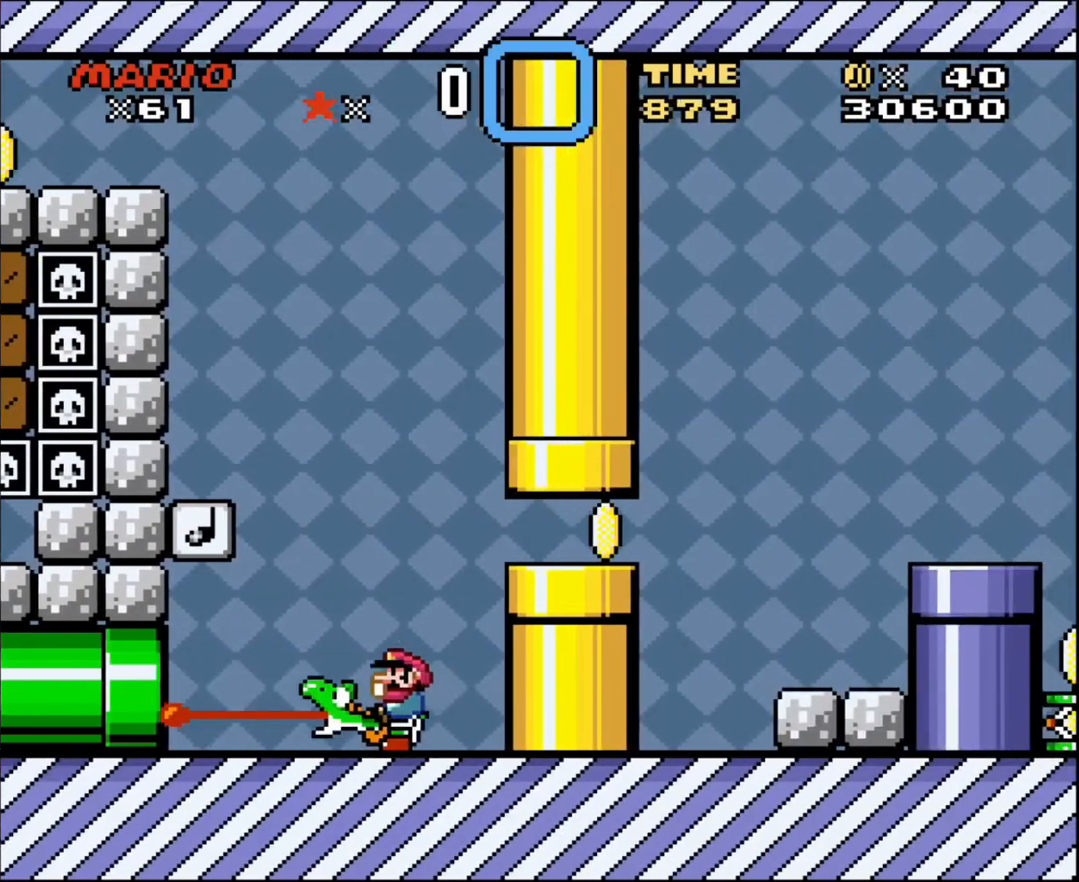
{"buttons": ["DPAD_RIGHT"], "events": [[367, "DPAD_LEFT", "up"], [467, "DPAD_RIGHT", "down"]]}
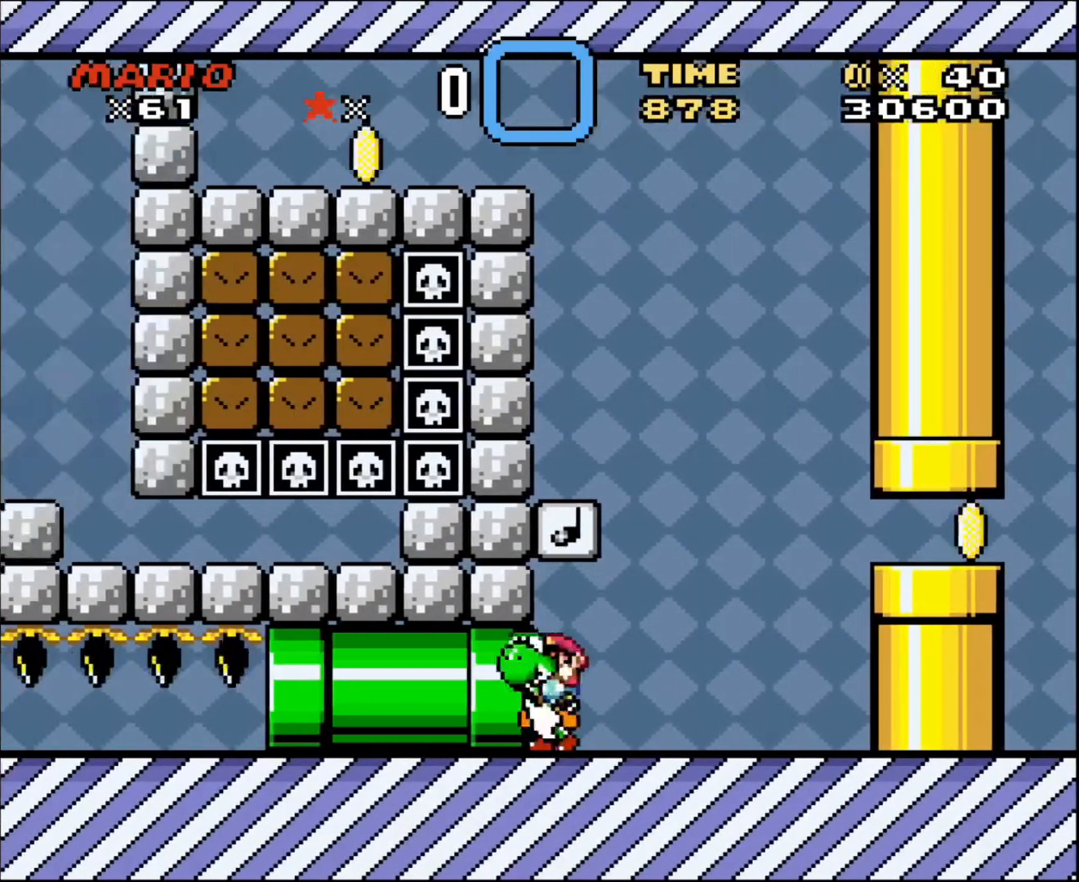
{"buttons": ["DPAD_RIGHT"], "events": []}
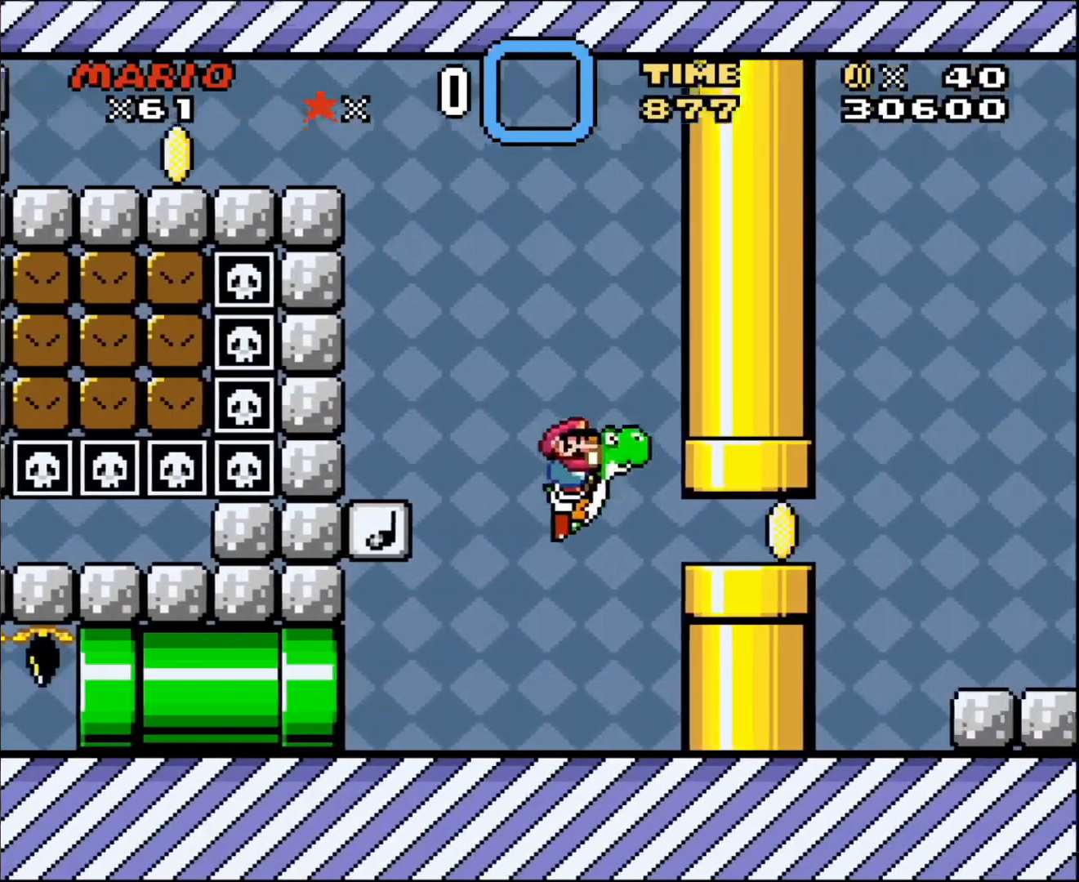
{"buttons": ["DPAD_RIGHT"], "events": []}
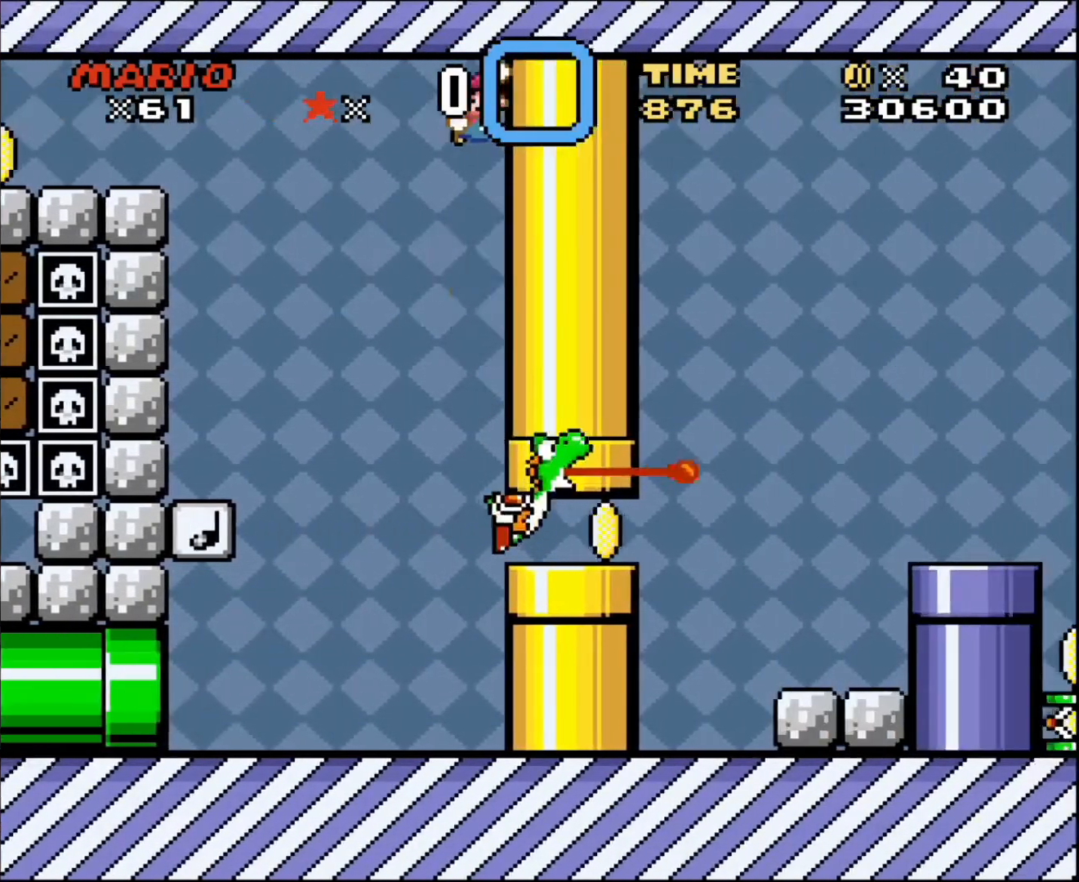
{"buttons": ["DPAD_DOWN"], "events": [[100, "DPAD_RIGHT", "up"], [267, "DPAD_RIGHT", "down"], [500, "DPAD_DOWN", "down"], [500, "DPAD_RIGHT", "up"]]}
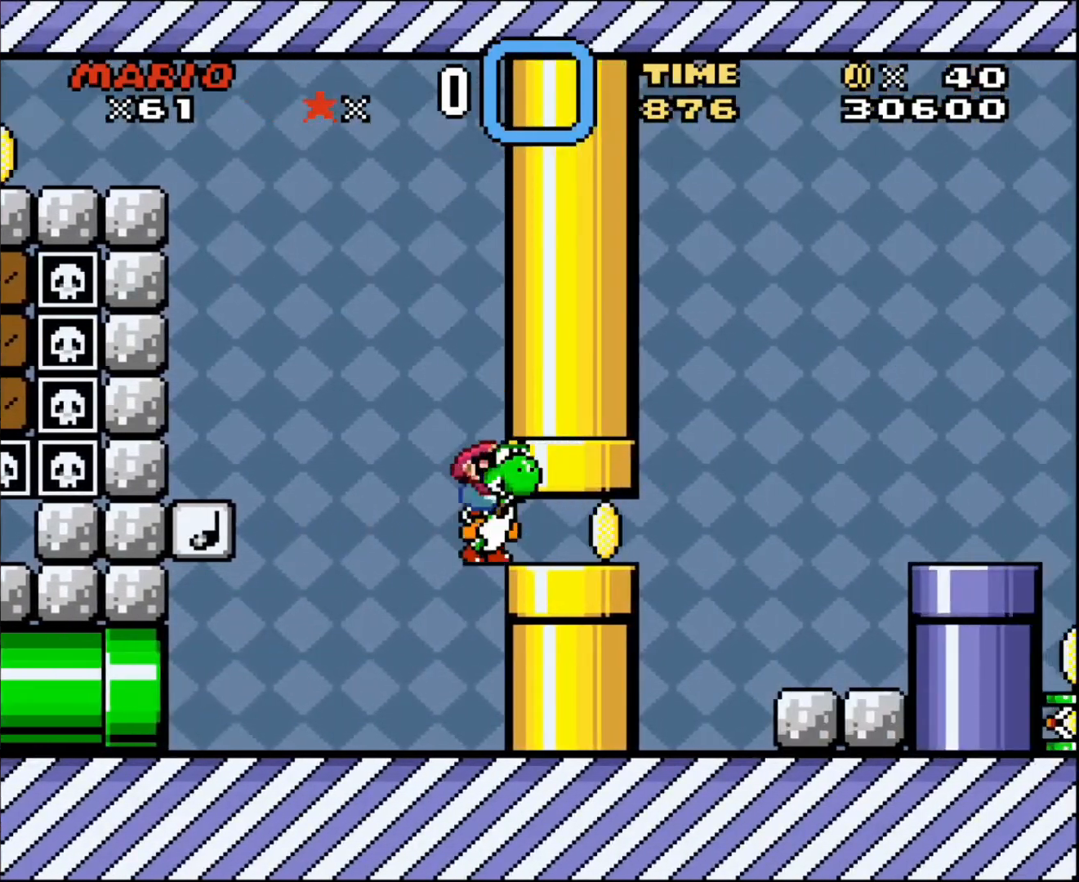
{"buttons": ["DPAD_LEFT"], "events": [[34, "DPAD_DOWN", "up"], [34, "DPAD_LEFT", "down"]]}
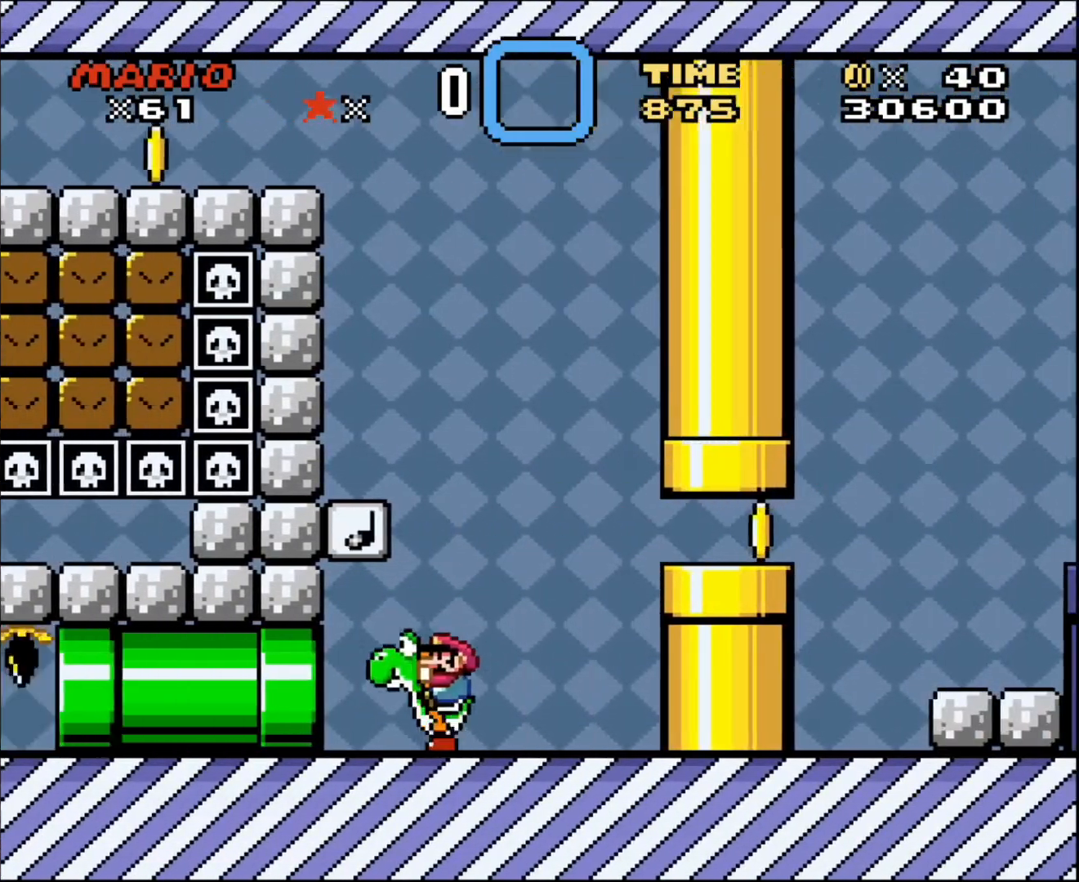
{"buttons": ["DPAD_RIGHT"], "events": [[300, "DPAD_LEFT", "up"], [400, "DPAD_RIGHT", "down"]]}